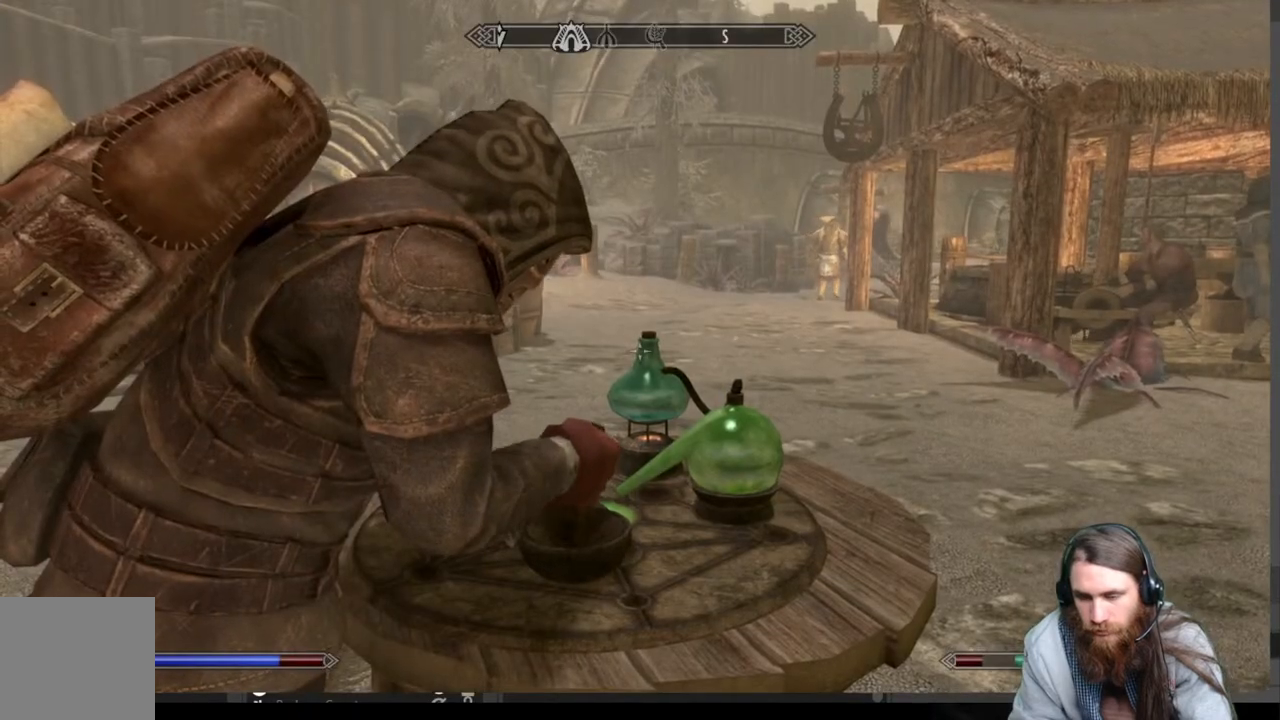
Gameplay with a controller (Xbox layout); each line is a JSON object with the inputs held at the frame after it. "events" lists button and stick changes between this image and that frame as [ms after this image, input, new state], when the widget could be followed in between.
{"buttons": [], "left_stick": "center", "right_stick": "center", "events": []}
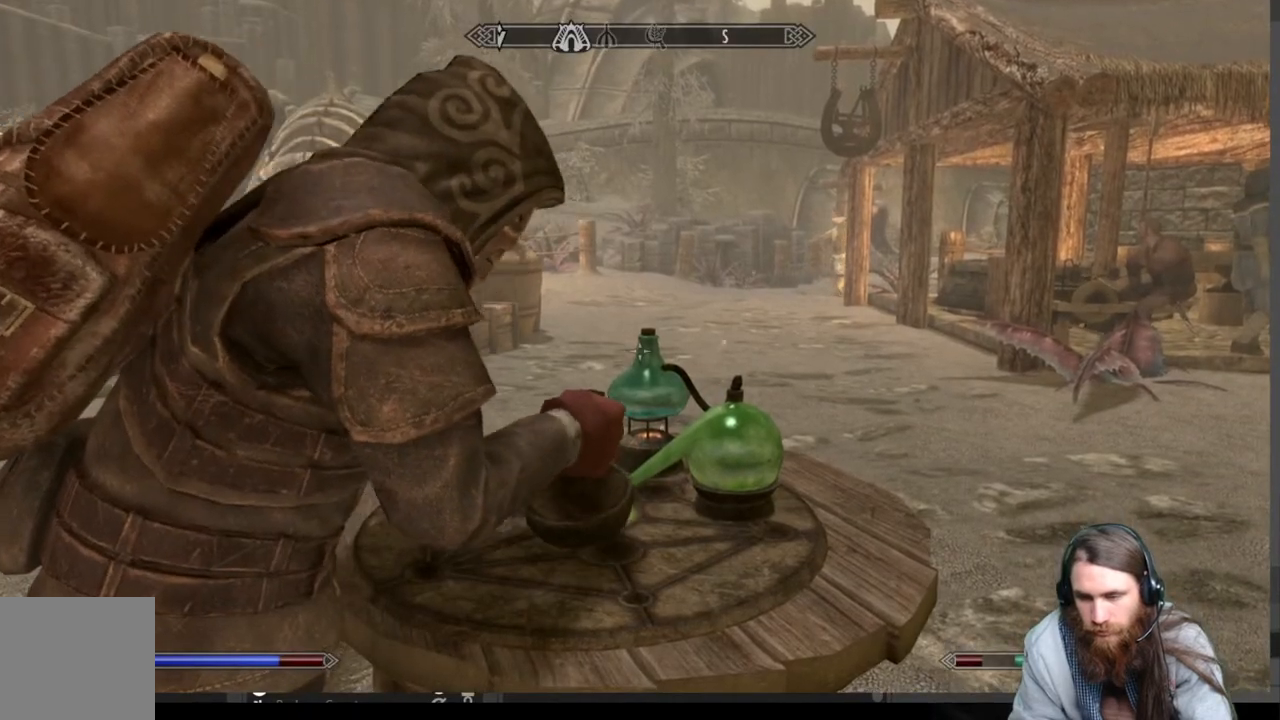
{"buttons": [], "left_stick": "center", "right_stick": "center", "events": []}
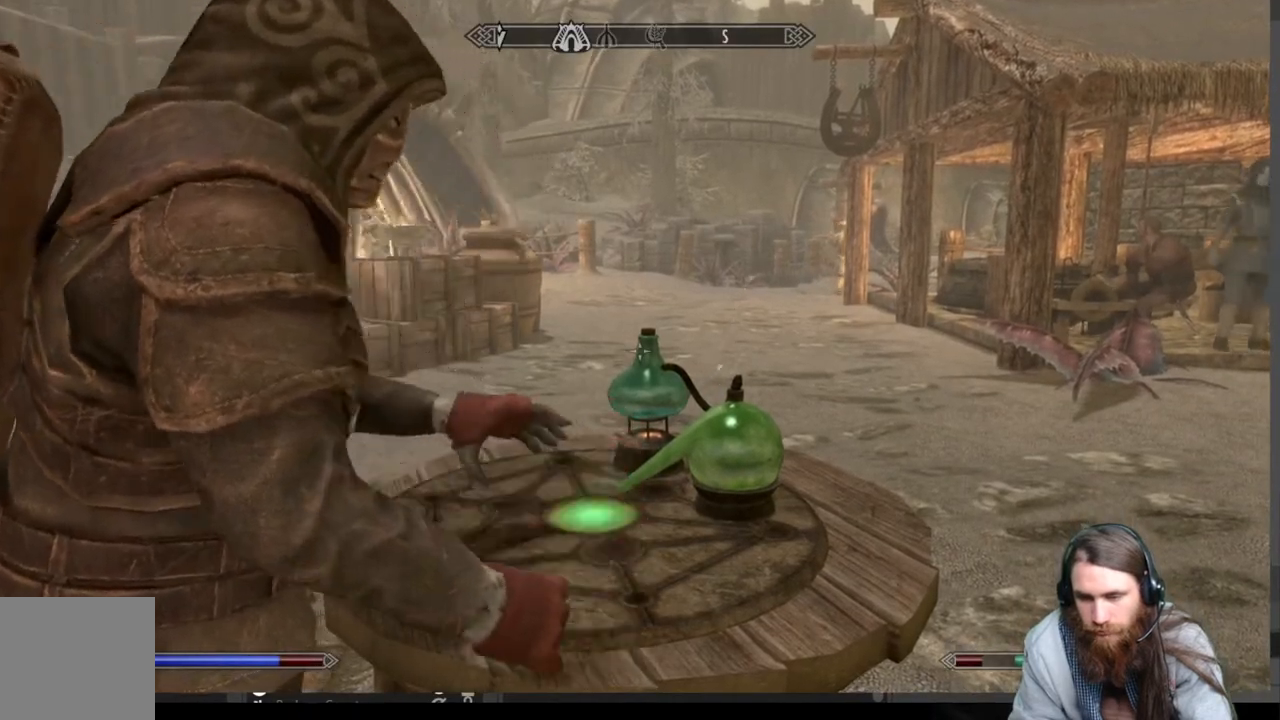
{"buttons": [], "left_stick": "center", "right_stick": "center", "events": []}
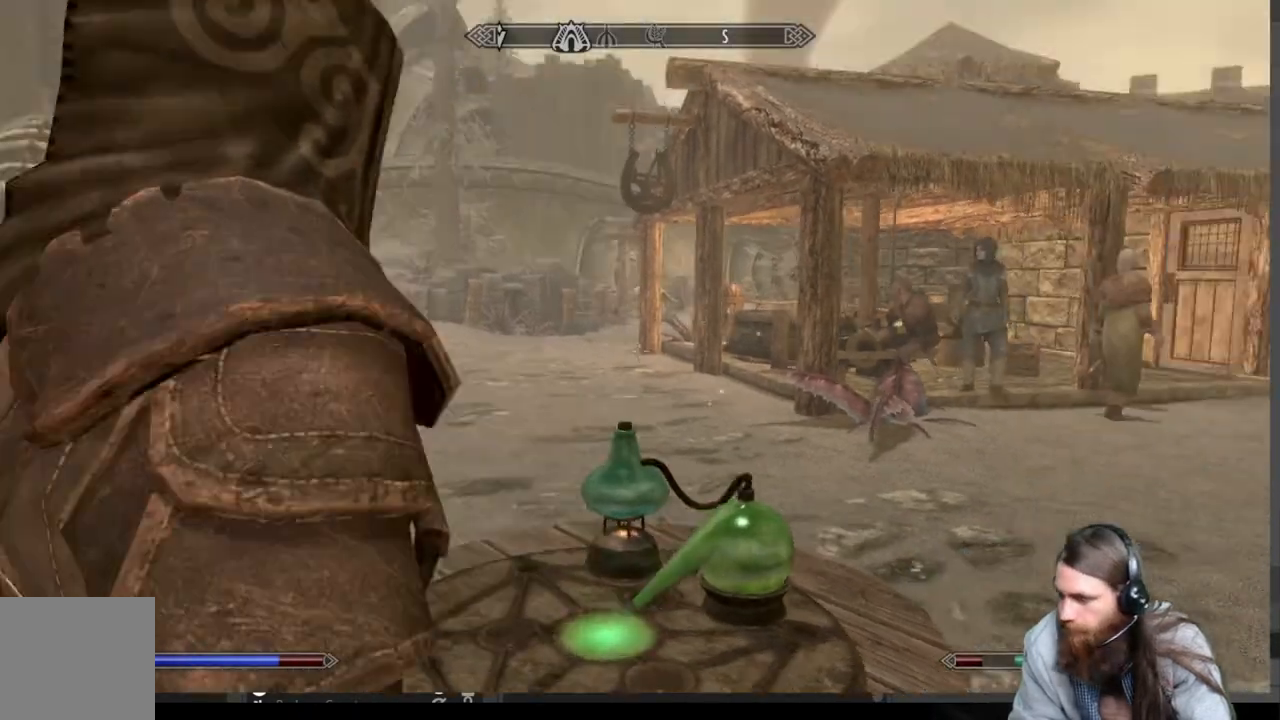
{"buttons": [], "left_stick": "center", "right_stick": "center", "events": []}
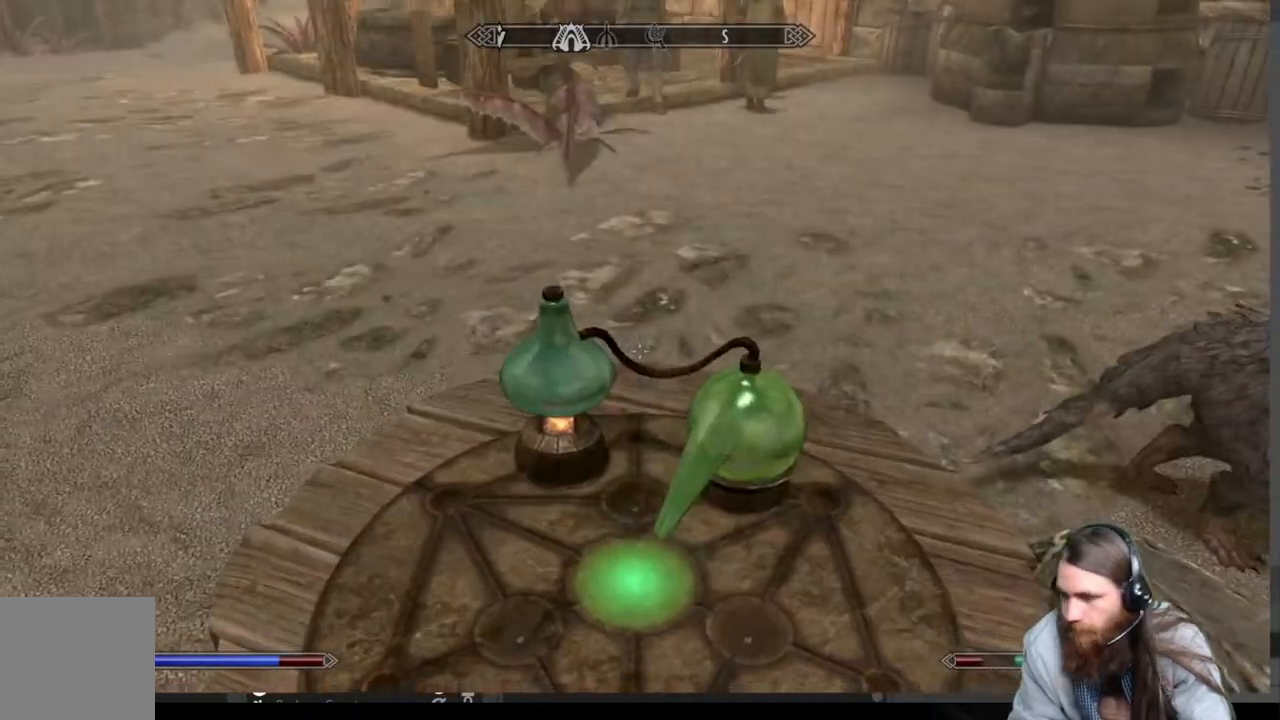
{"buttons": [], "left_stick": "up-left", "right_stick": "up-right", "events": [[17, "left_stick", "left"], [267, "left_stick", "up-left"], [367, "right_stick", "up-right"]]}
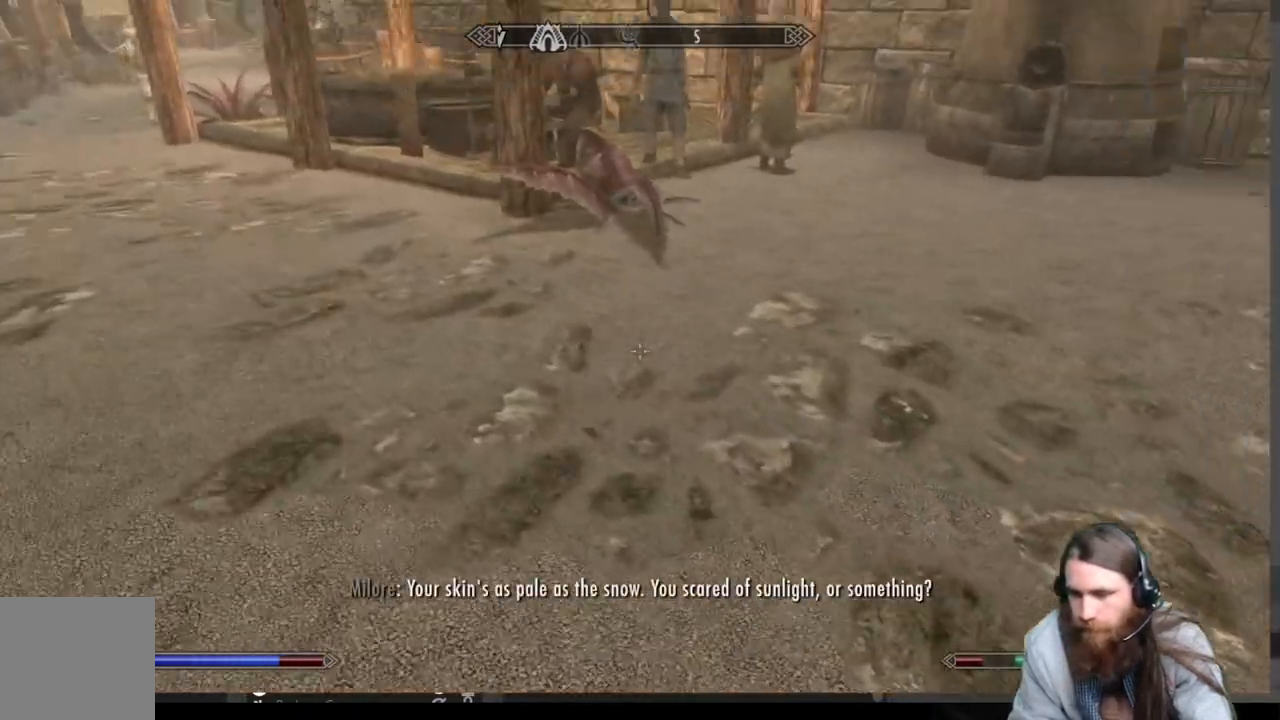
{"buttons": [], "left_stick": "up-left", "right_stick": "center", "events": [[383, "right_stick", "center"]]}
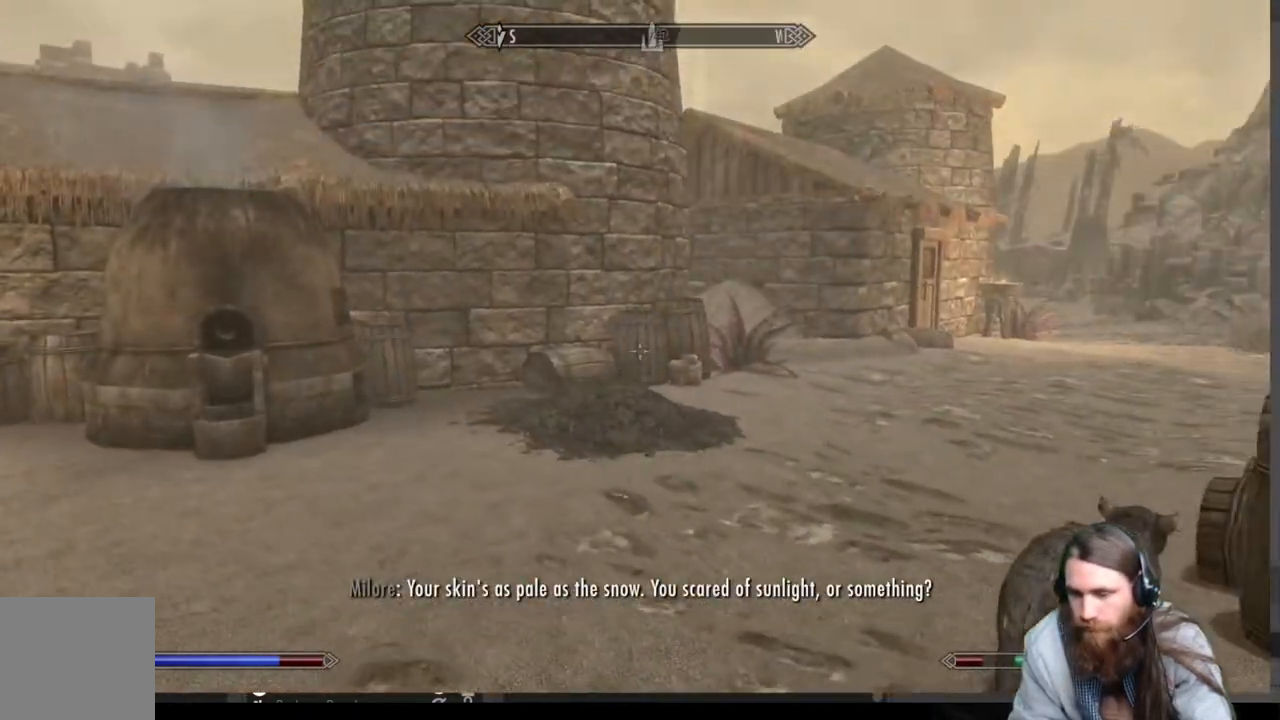
{"buttons": [], "left_stick": "left", "right_stick": "right", "events": [[50, "right_stick", "right"], [100, "left_stick", "left"]]}
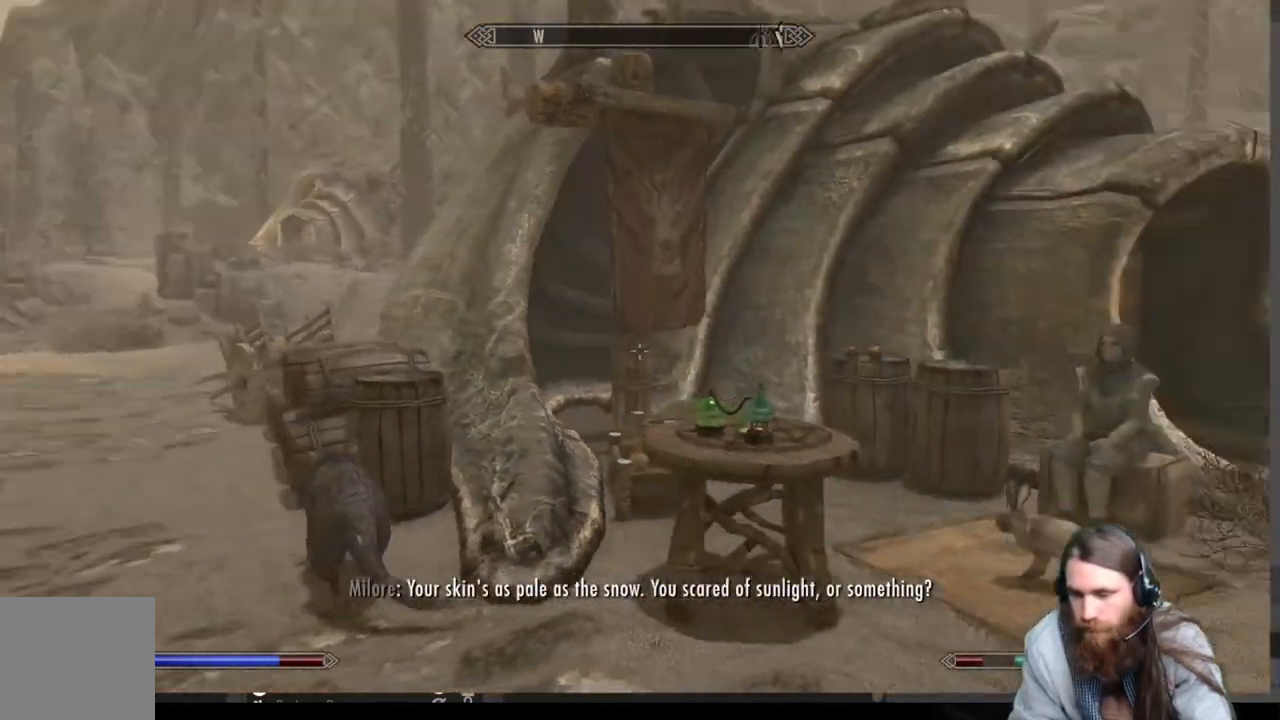
{"buttons": [], "left_stick": "up", "right_stick": "center", "events": [[67, "right_stick", "center"], [100, "left_stick", "center"], [217, "left_stick", "up"]]}
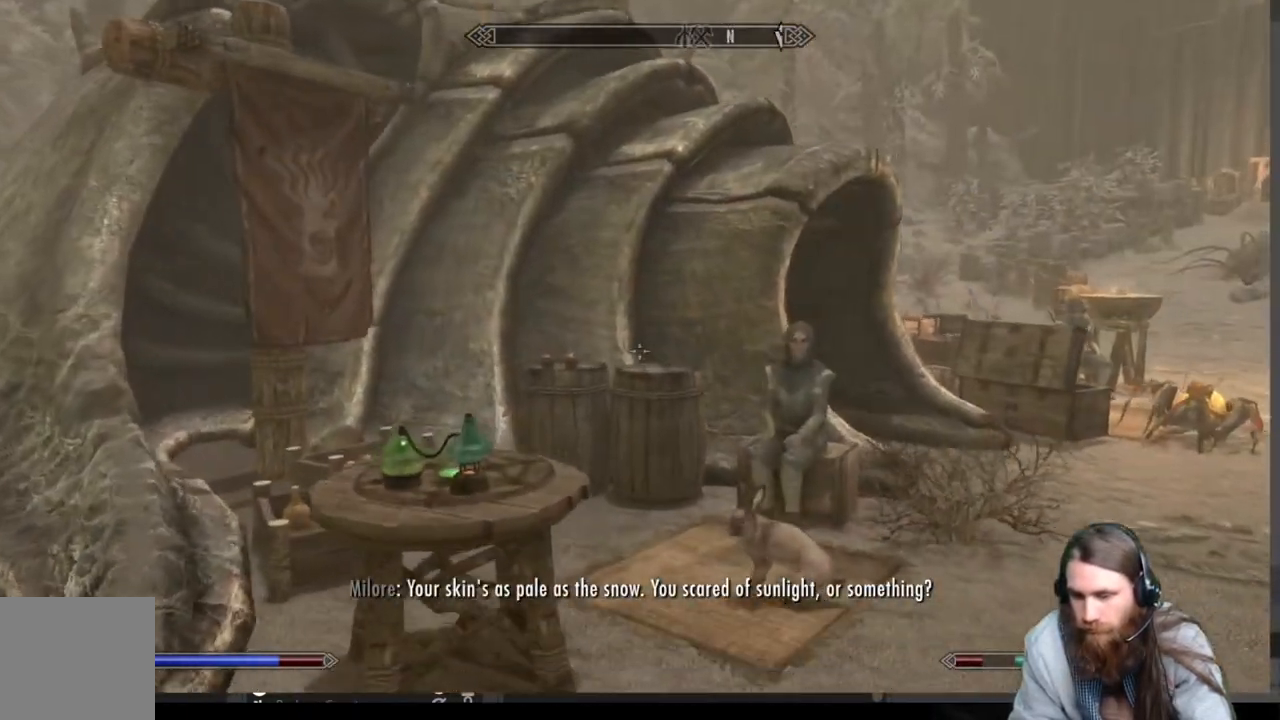
{"buttons": [], "left_stick": "center", "right_stick": "down", "events": [[250, "left_stick", "center"], [300, "right_stick", "down"]]}
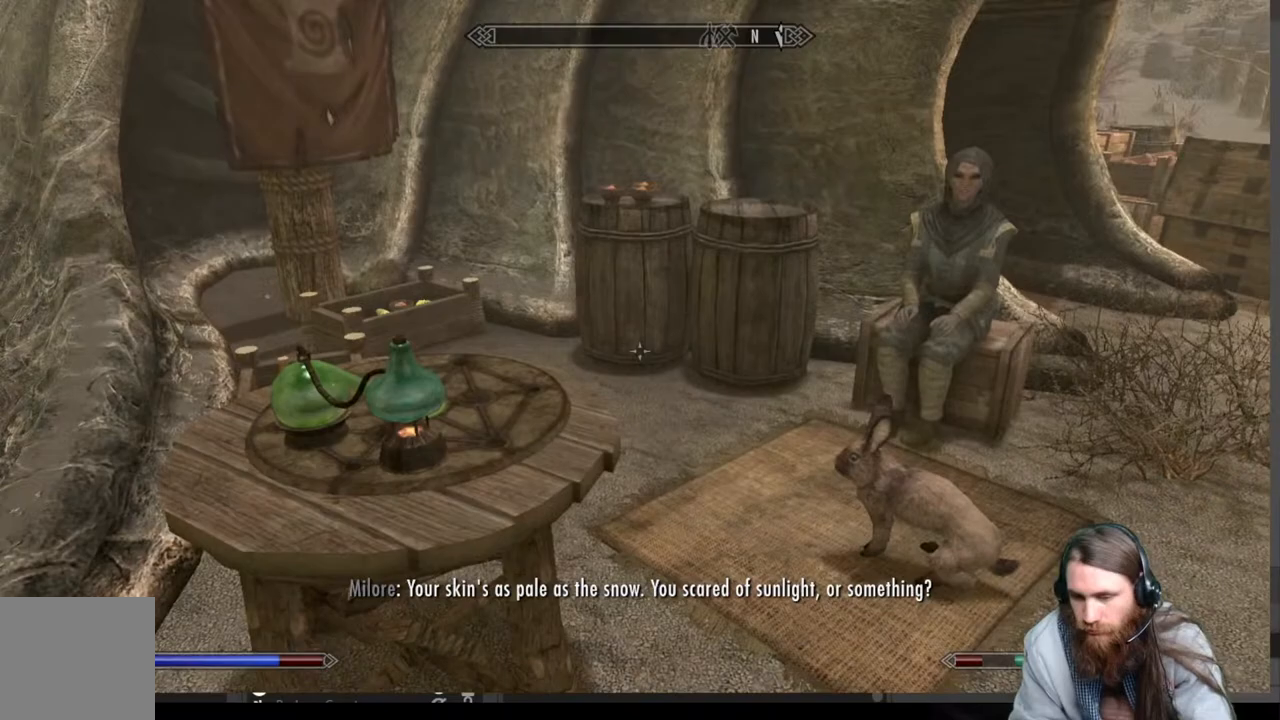
{"buttons": [], "left_stick": "up", "right_stick": "center", "events": [[17, "left_stick", "up-right"], [50, "right_stick", "center"], [200, "left_stick", "center"], [217, "A", "down"], [317, "A", "up"], [350, "left_stick", "up"]]}
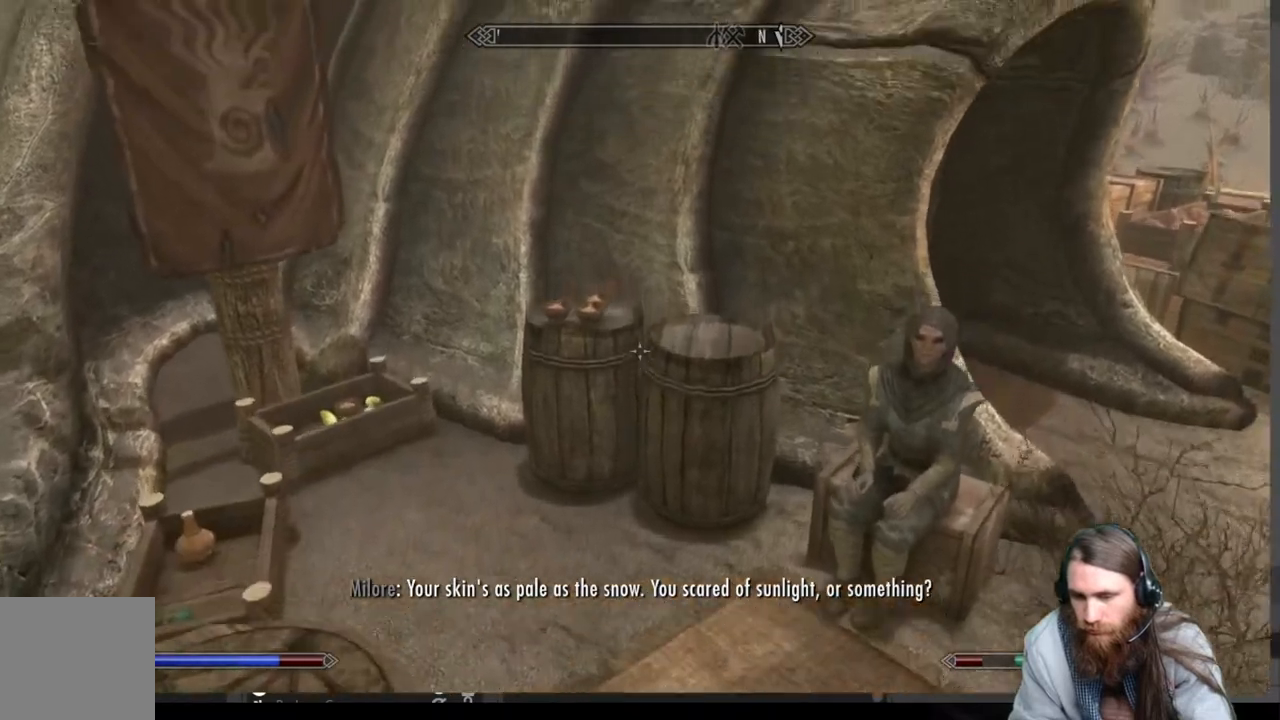
{"buttons": [], "left_stick": "center", "right_stick": "center", "events": [[233, "left_stick", "up-left"], [333, "right_stick", "down-right"], [383, "left_stick", "center"], [500, "right_stick", "center"]]}
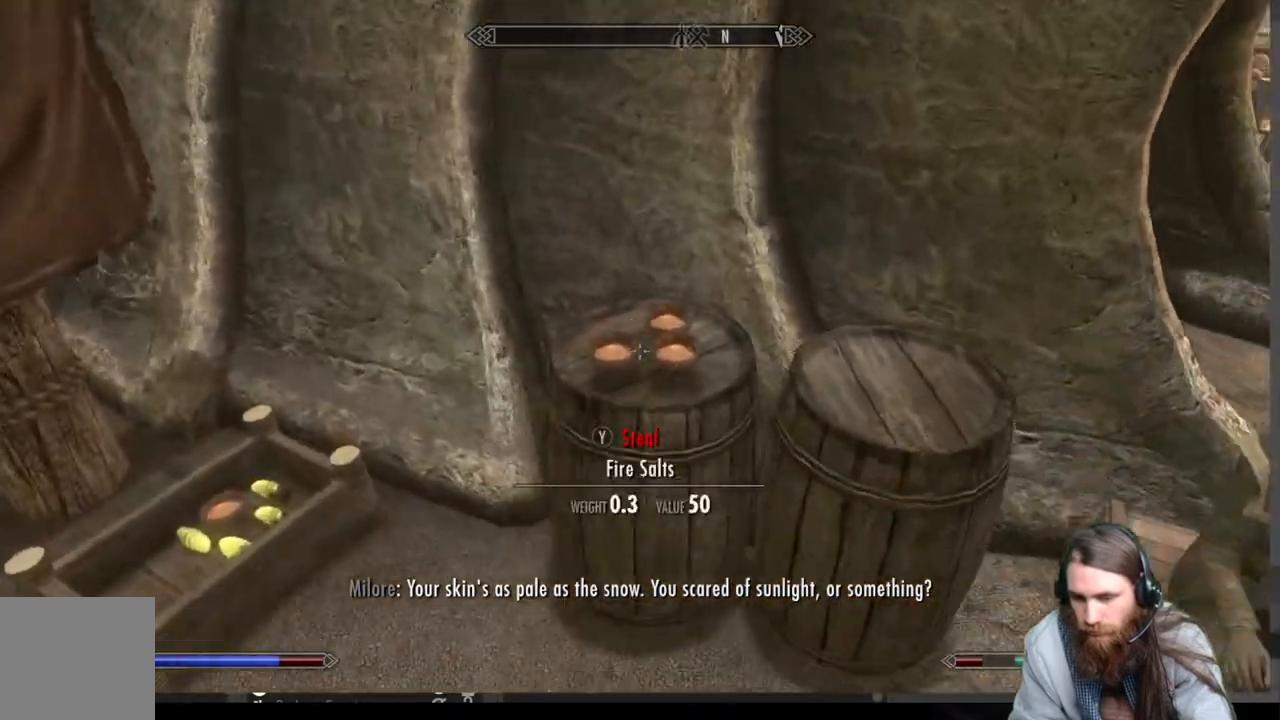
{"buttons": [], "left_stick": "up-left", "right_stick": "up-right", "events": [[133, "left_stick", "up-left"], [300, "right_stick", "up-right"]]}
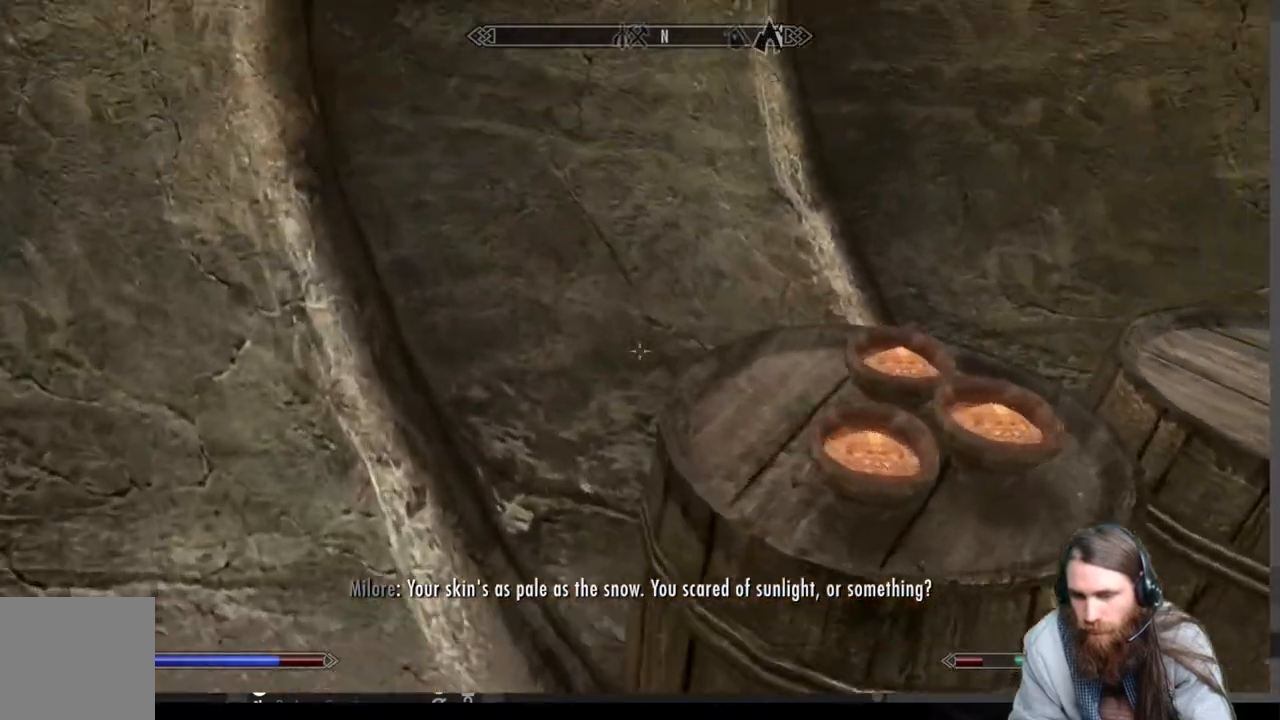
{"buttons": [], "left_stick": "center", "right_stick": "center", "events": [[467, "left_stick", "center"], [467, "right_stick", "center"]]}
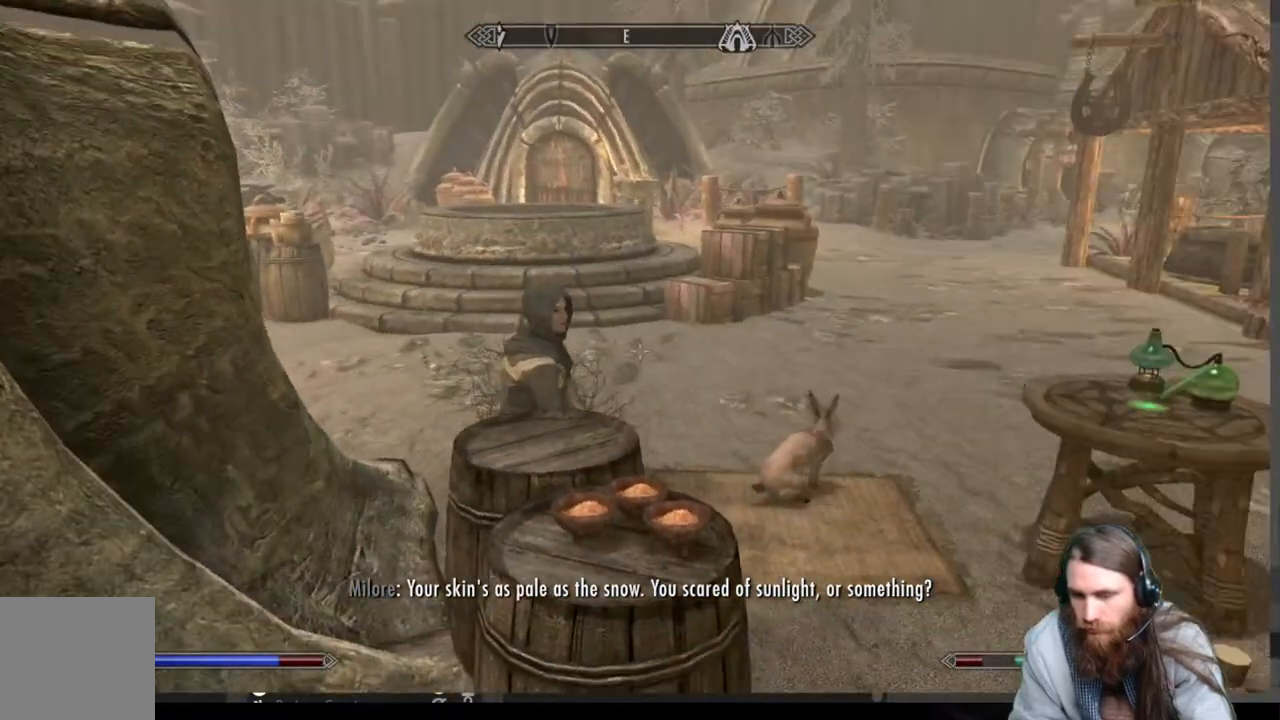
{"buttons": [], "left_stick": "center", "right_stick": "center", "events": [[33, "L3", "down"], [100, "left_stick", "left"], [167, "L3", "up"], [167, "left_stick", "center"]]}
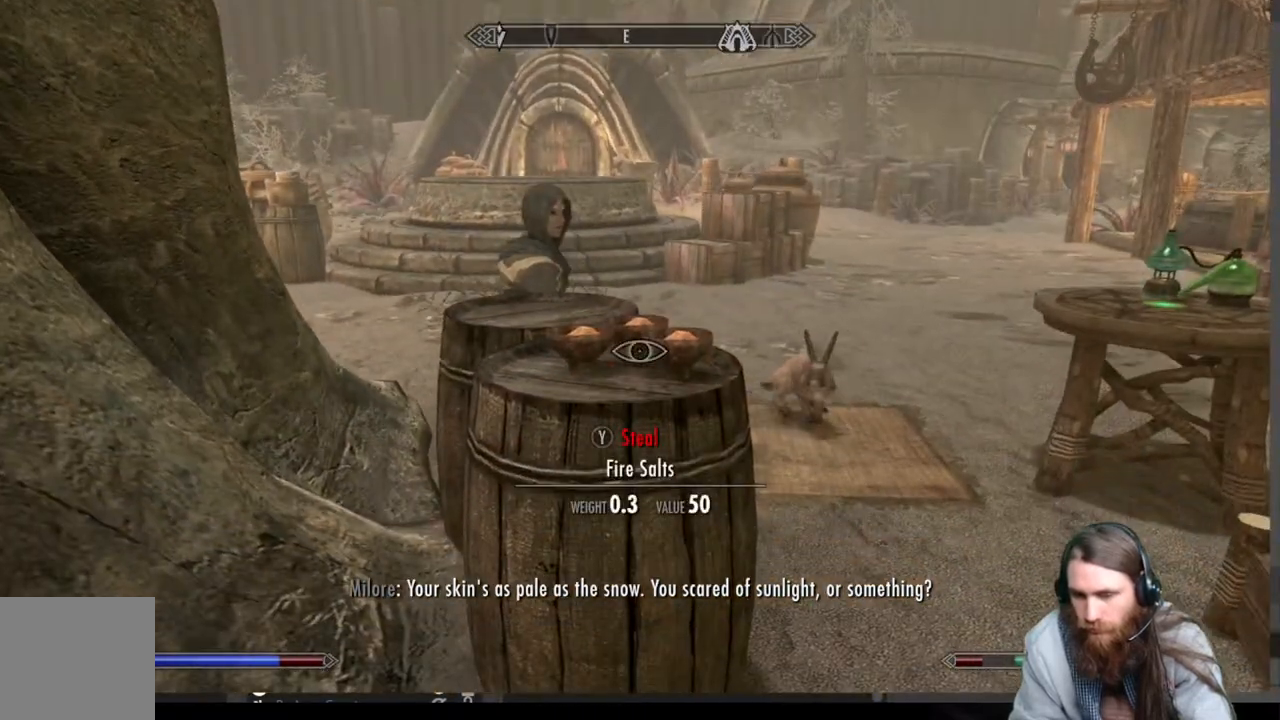
{"buttons": [], "left_stick": "center", "right_stick": "center", "events": []}
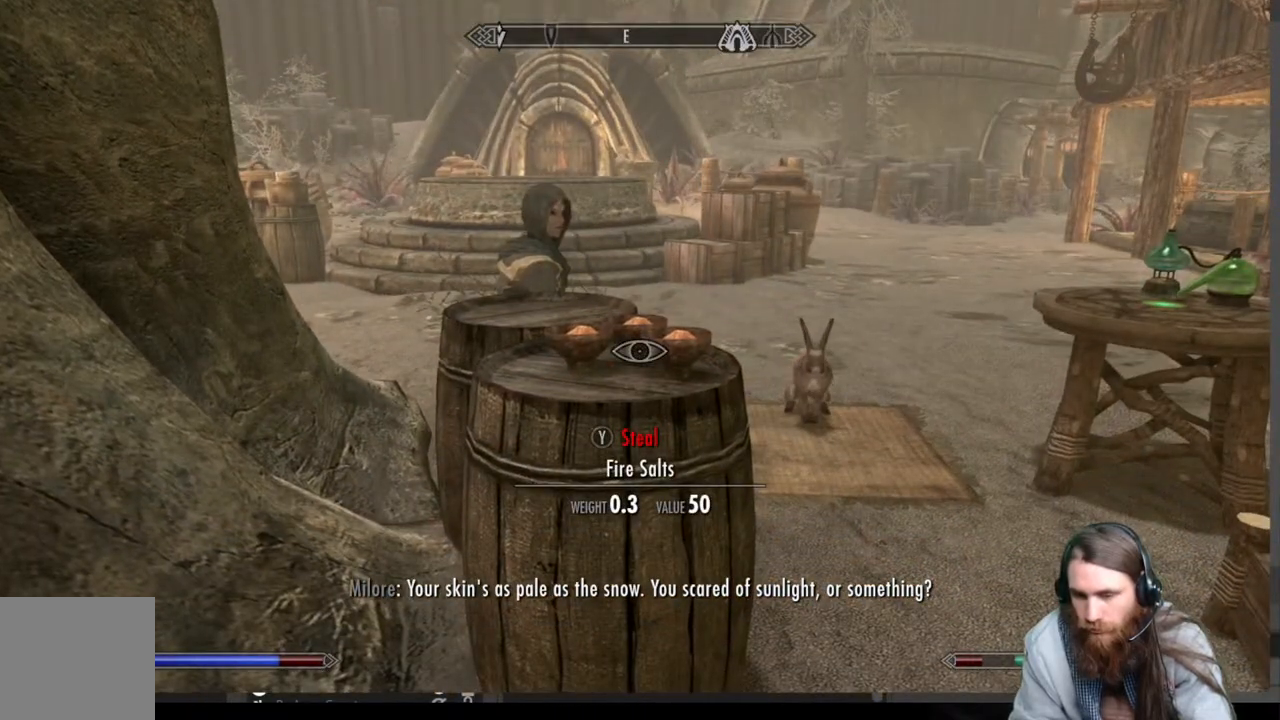
{"buttons": [], "left_stick": "center", "right_stick": "center", "events": [[83, "left_stick", "up-left"], [350, "left_stick", "center"]]}
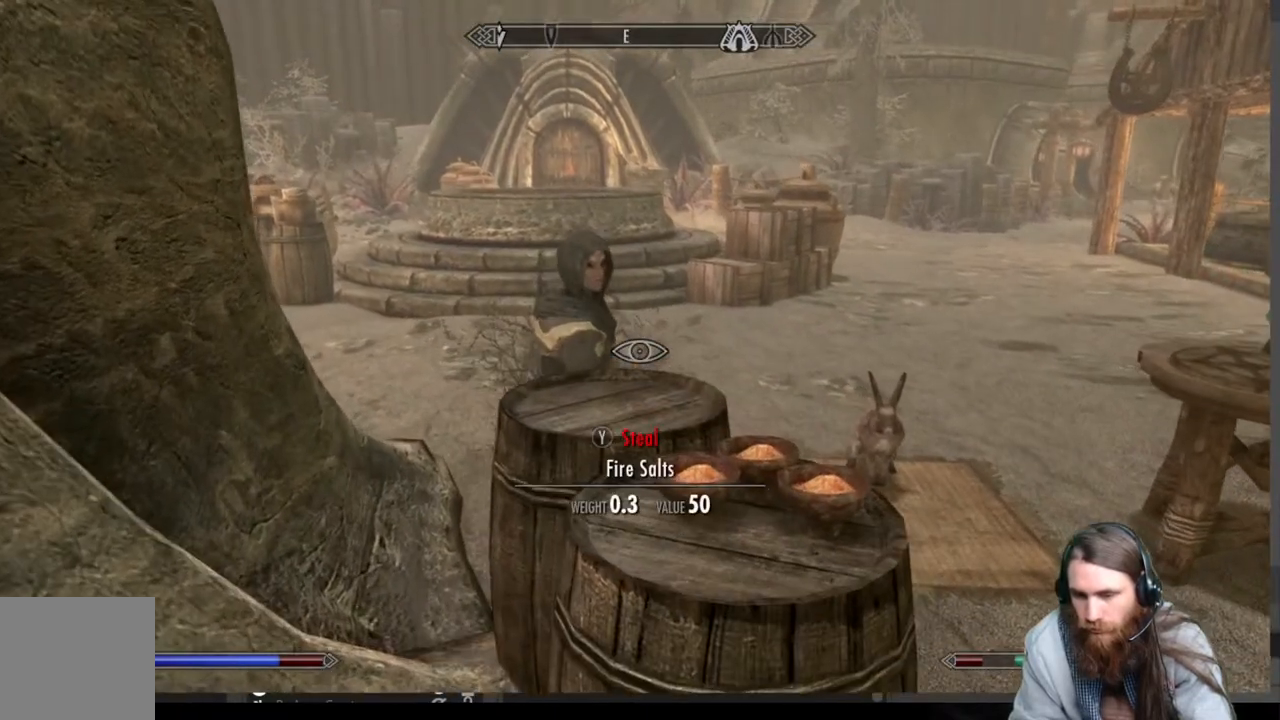
{"buttons": [], "left_stick": "center", "right_stick": "center", "events": [[150, "left_stick", "down-left"], [467, "left_stick", "center"]]}
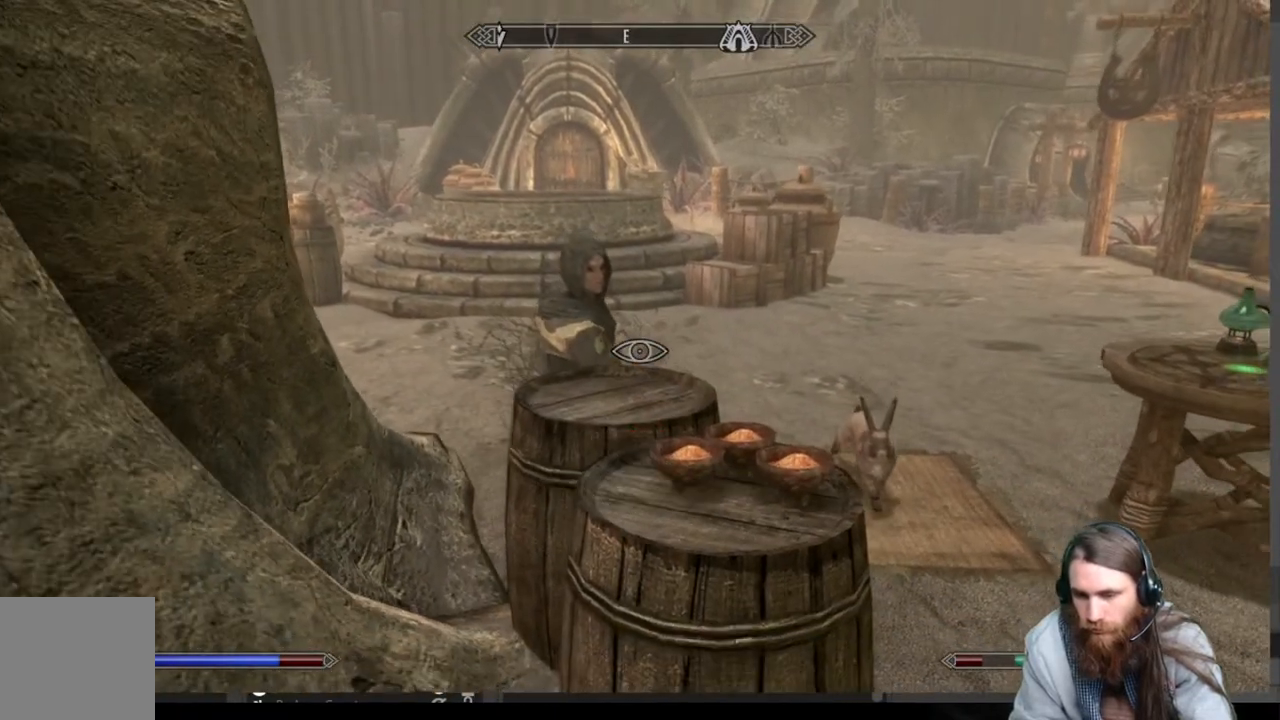
{"buttons": [], "left_stick": "center", "right_stick": "center", "events": []}
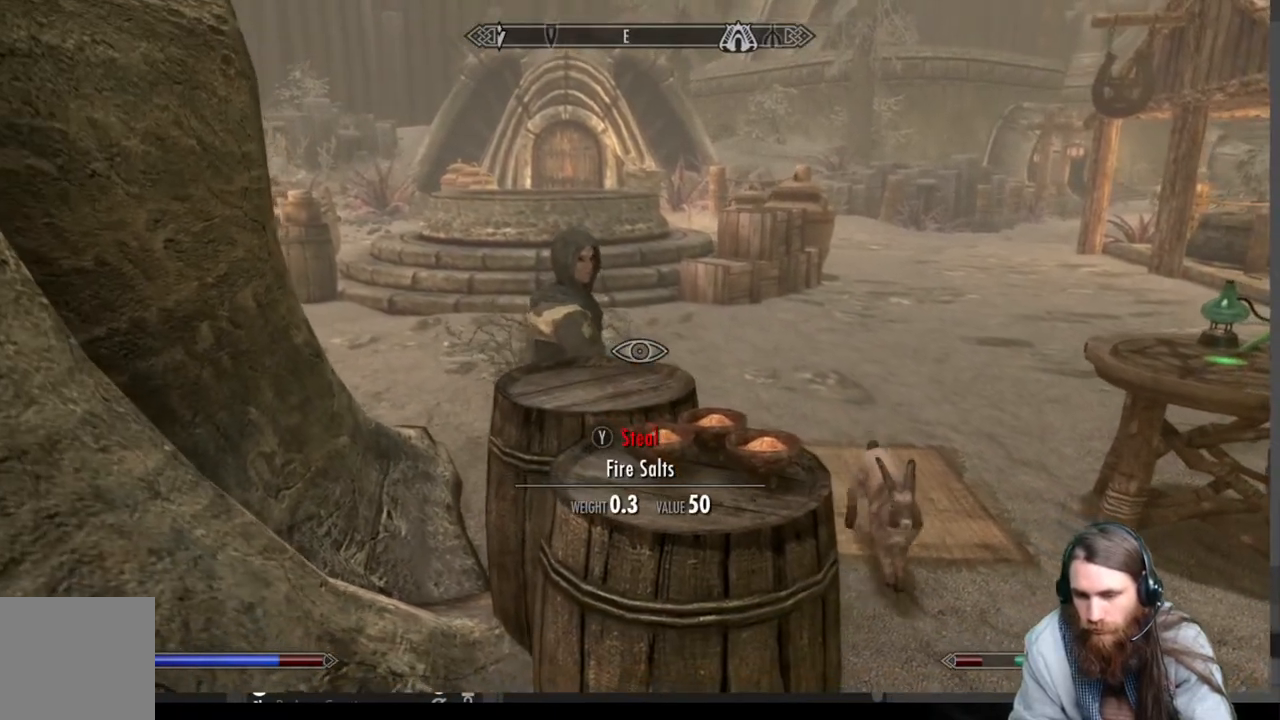
{"buttons": [], "left_stick": "center", "right_stick": "center", "events": [[267, "START", "down"], [367, "START", "up"]]}
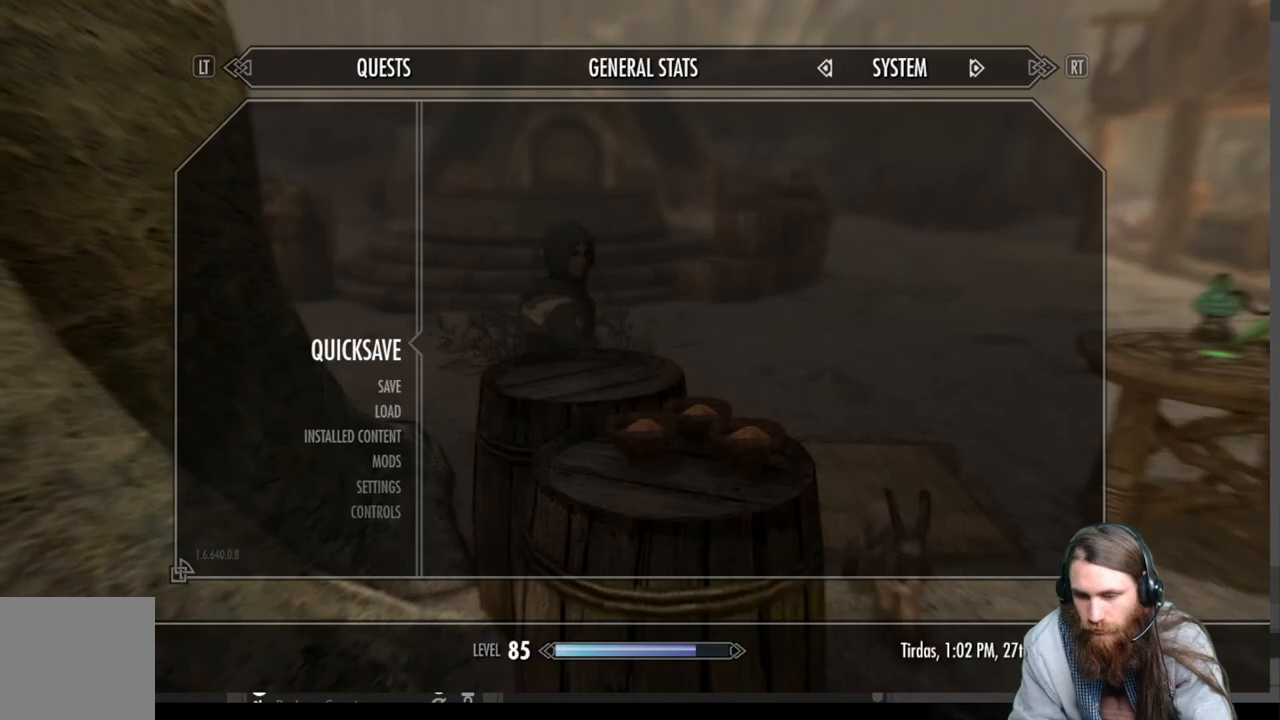
{"buttons": [], "left_stick": "center", "right_stick": "center", "events": [[50, "A", "down"], [150, "A", "up"]]}
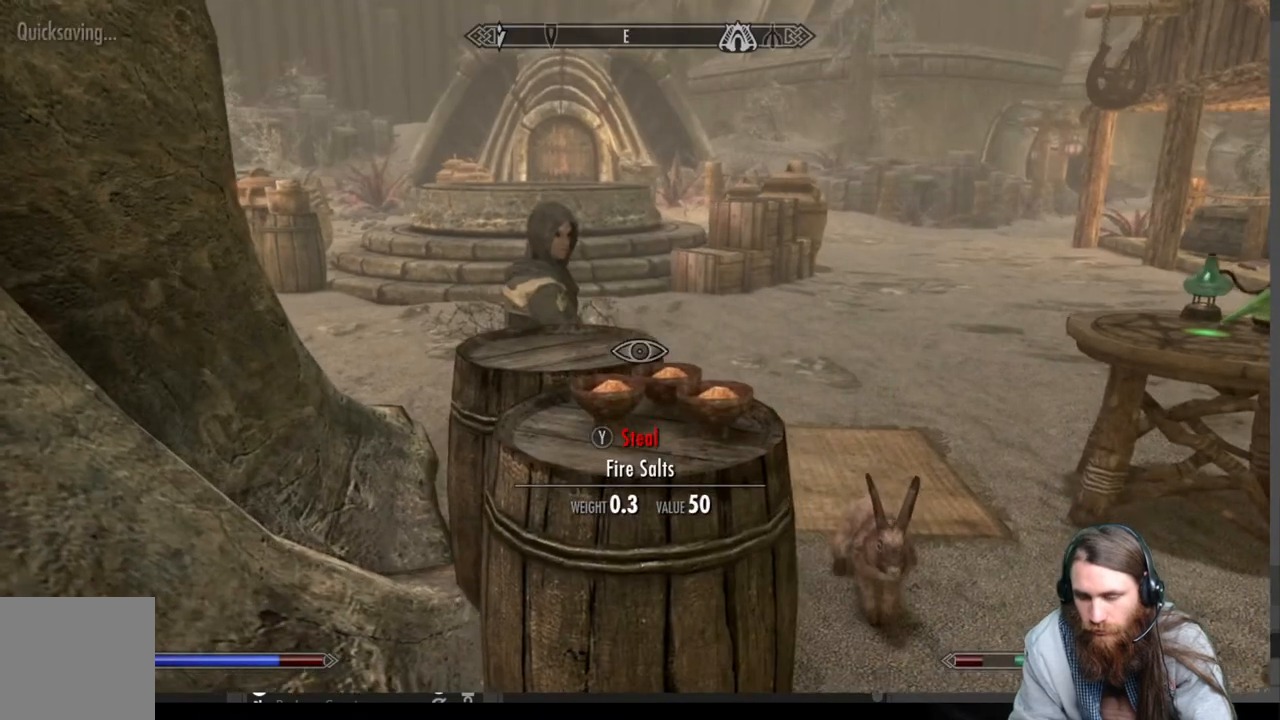
{"buttons": [], "left_stick": "center", "right_stick": "center", "events": [[33, "right_stick", "down"], [150, "right_stick", "center"]]}
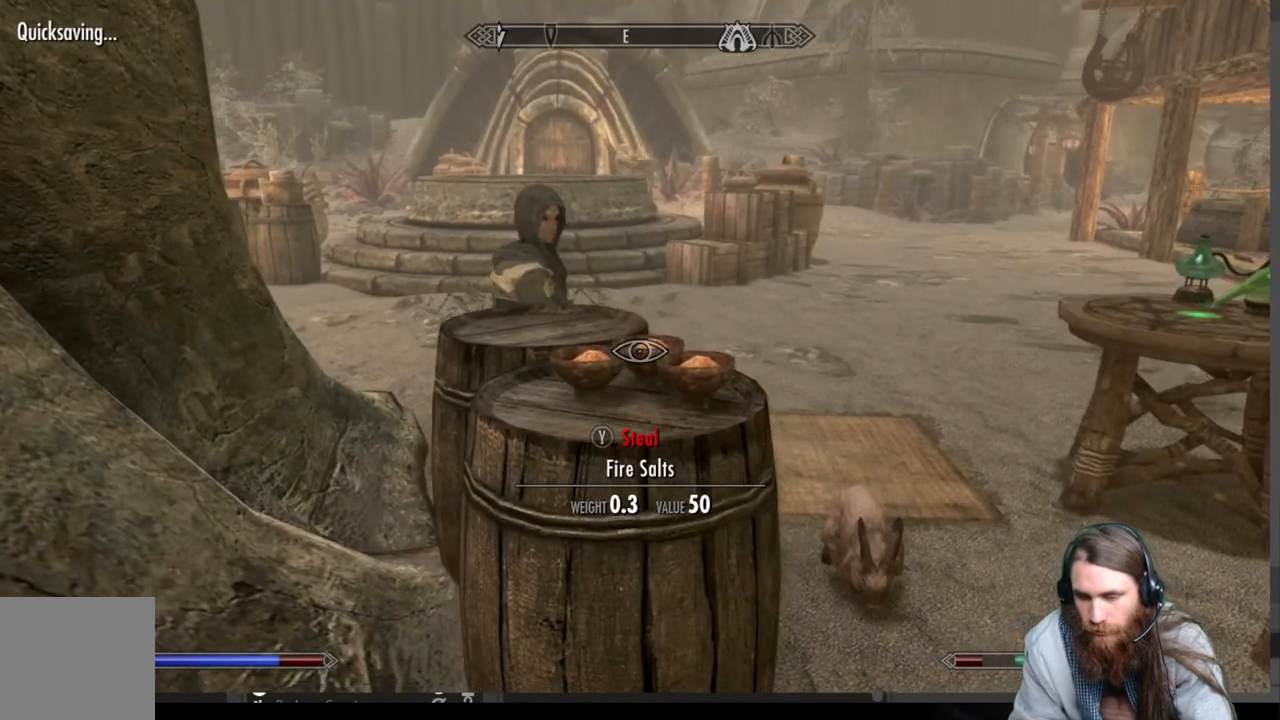
{"buttons": [], "left_stick": "center", "right_stick": "center", "events": [[233, "left_stick", "down"], [300, "left_stick", "down-left"], [483, "left_stick", "center"]]}
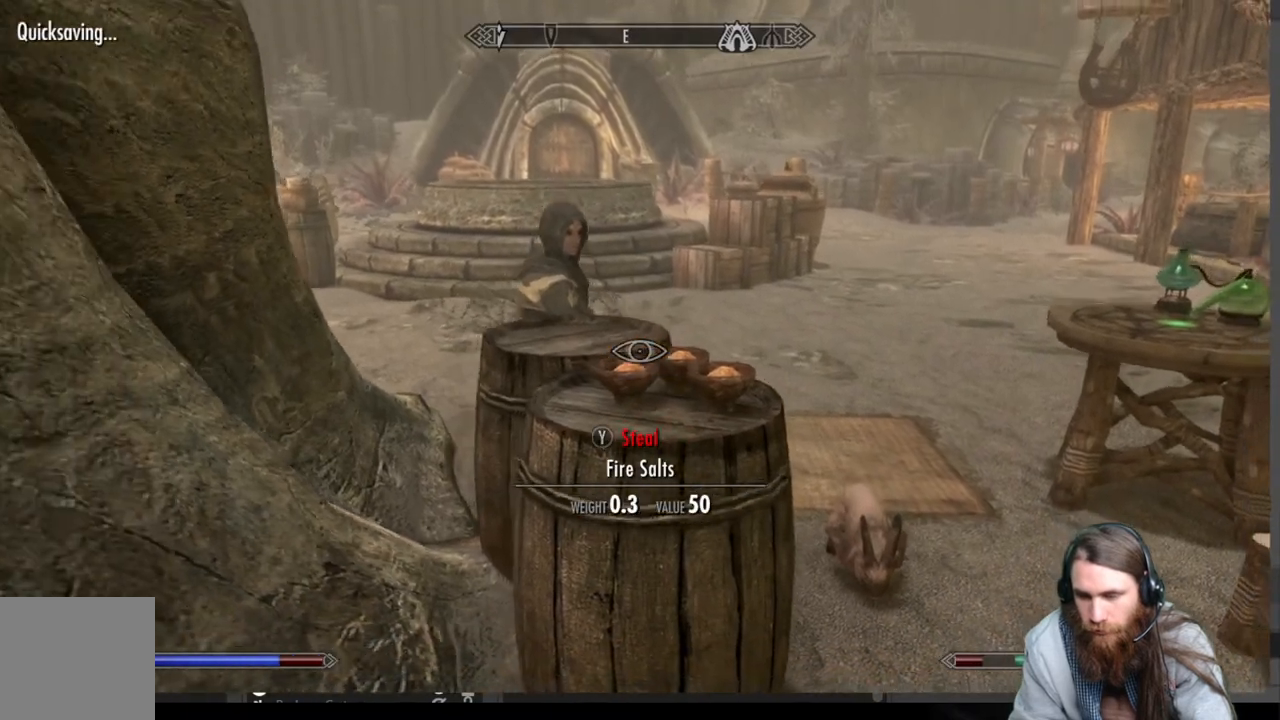
{"buttons": [], "left_stick": "left", "right_stick": "center", "events": [[450, "left_stick", "left"]]}
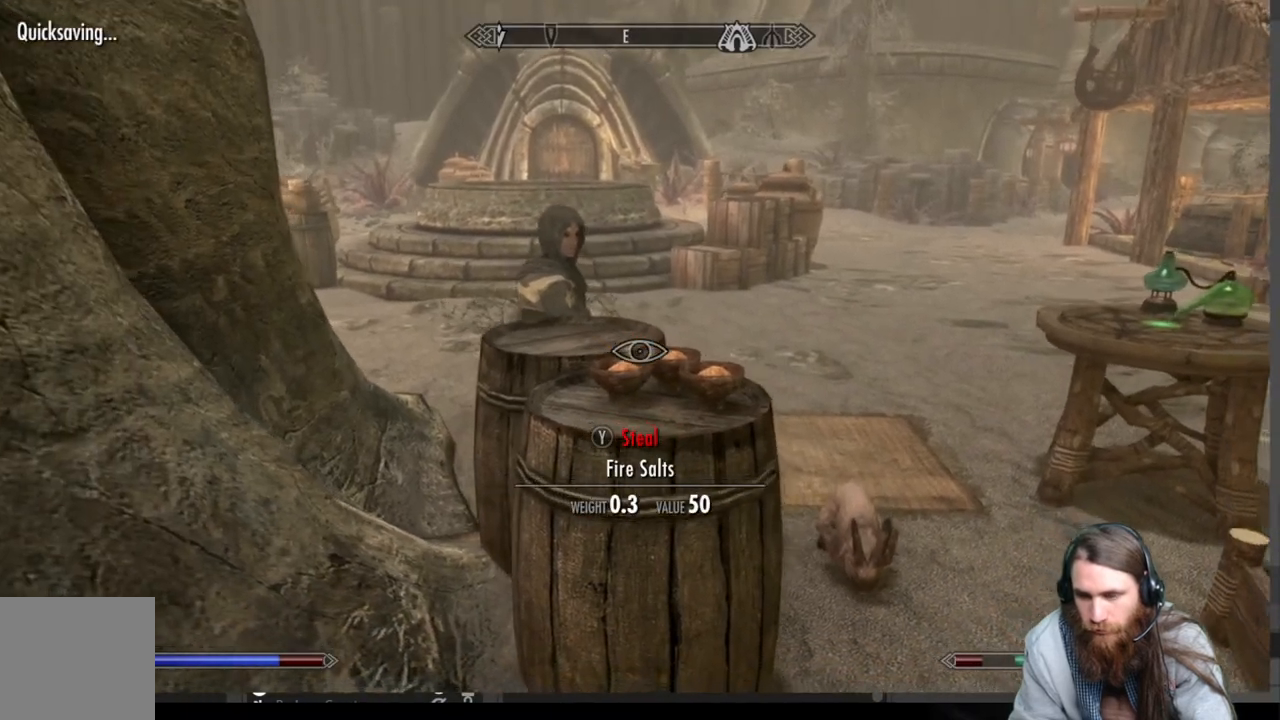
{"buttons": [], "left_stick": "left", "right_stick": "down-right", "events": [[167, "right_stick", "down"], [233, "right_stick", "down-right"]]}
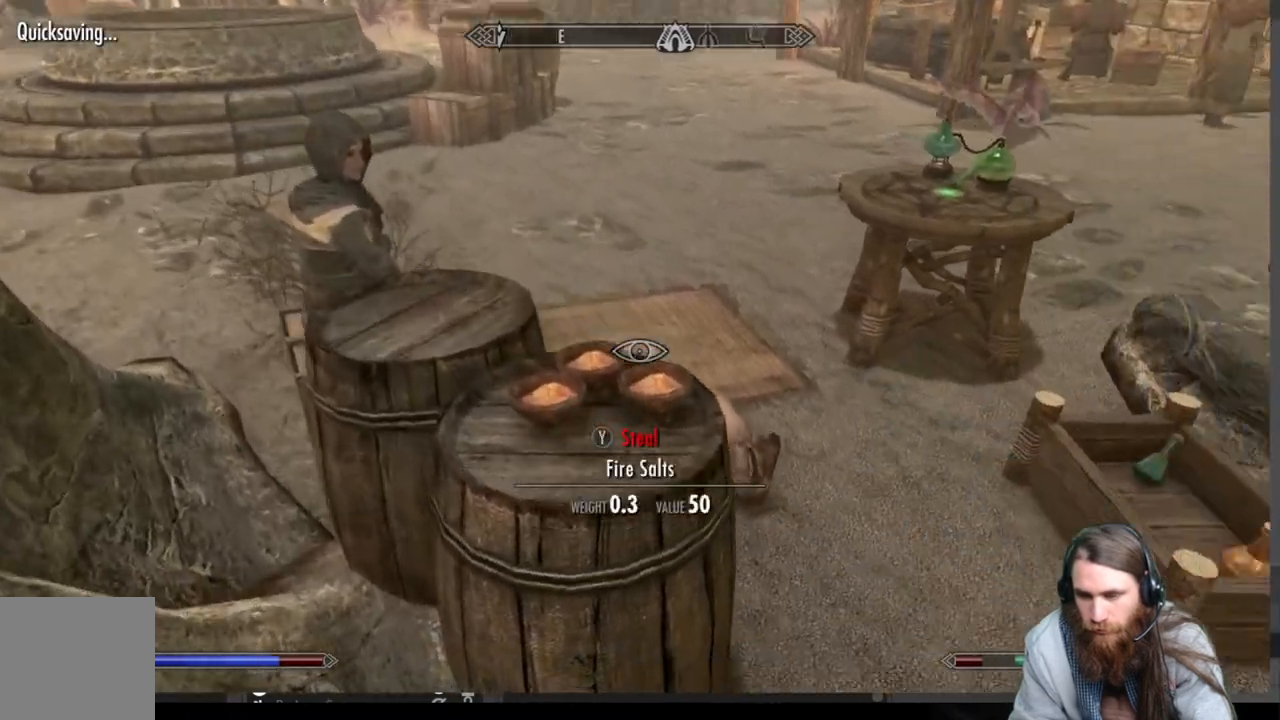
{"buttons": [], "left_stick": "down-left", "right_stick": "center", "events": [[67, "right_stick", "center"], [100, "left_stick", "down-left"]]}
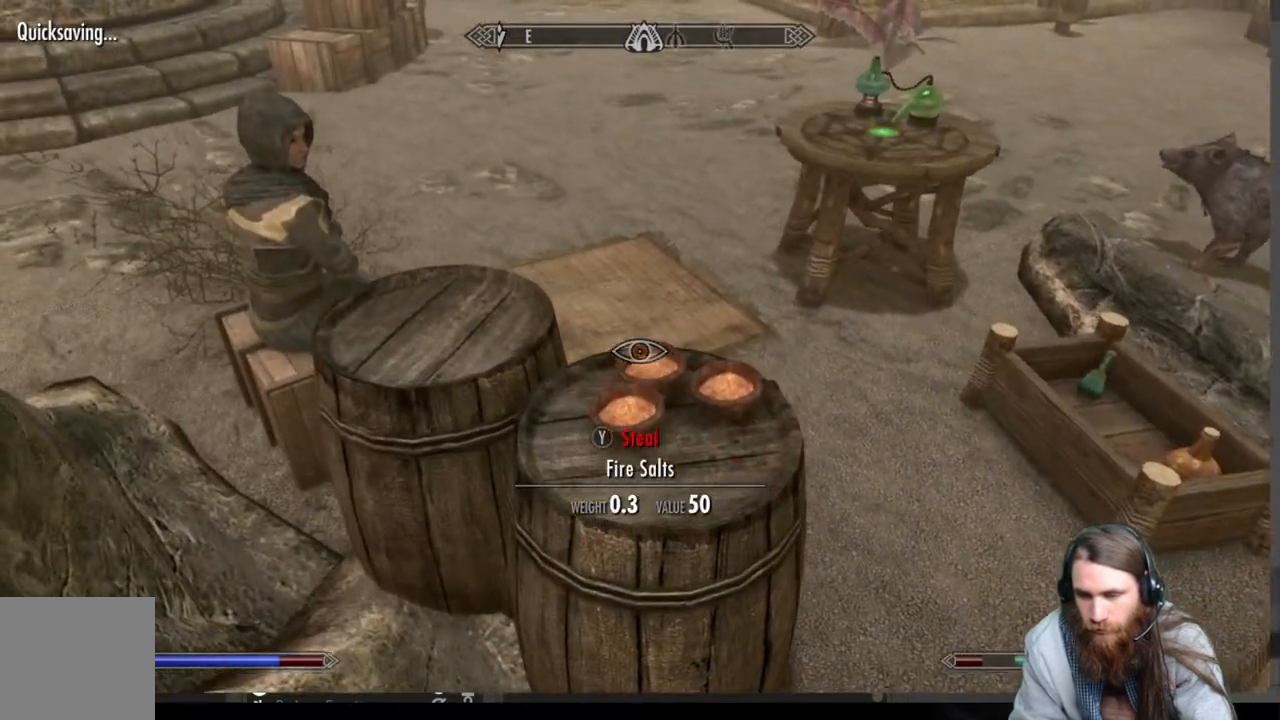
{"buttons": [], "left_stick": "down-left", "right_stick": "center", "events": []}
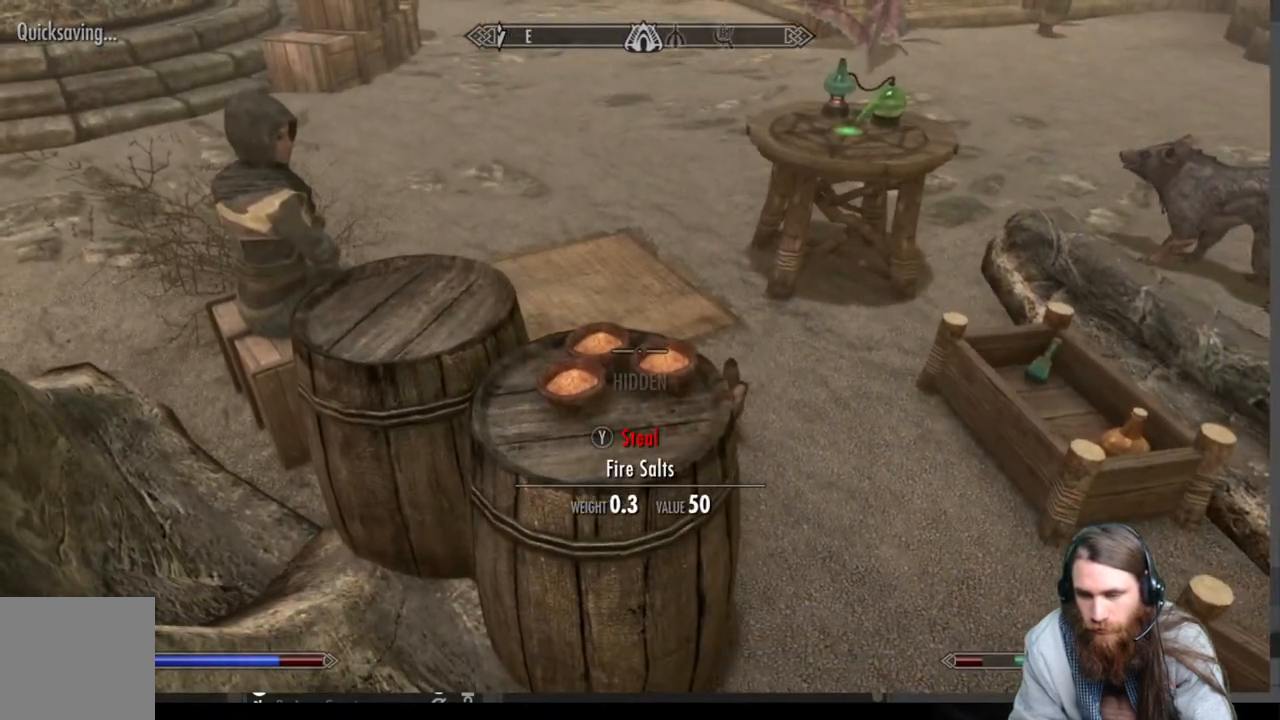
{"buttons": [], "left_stick": "down-left", "right_stick": "center", "events": []}
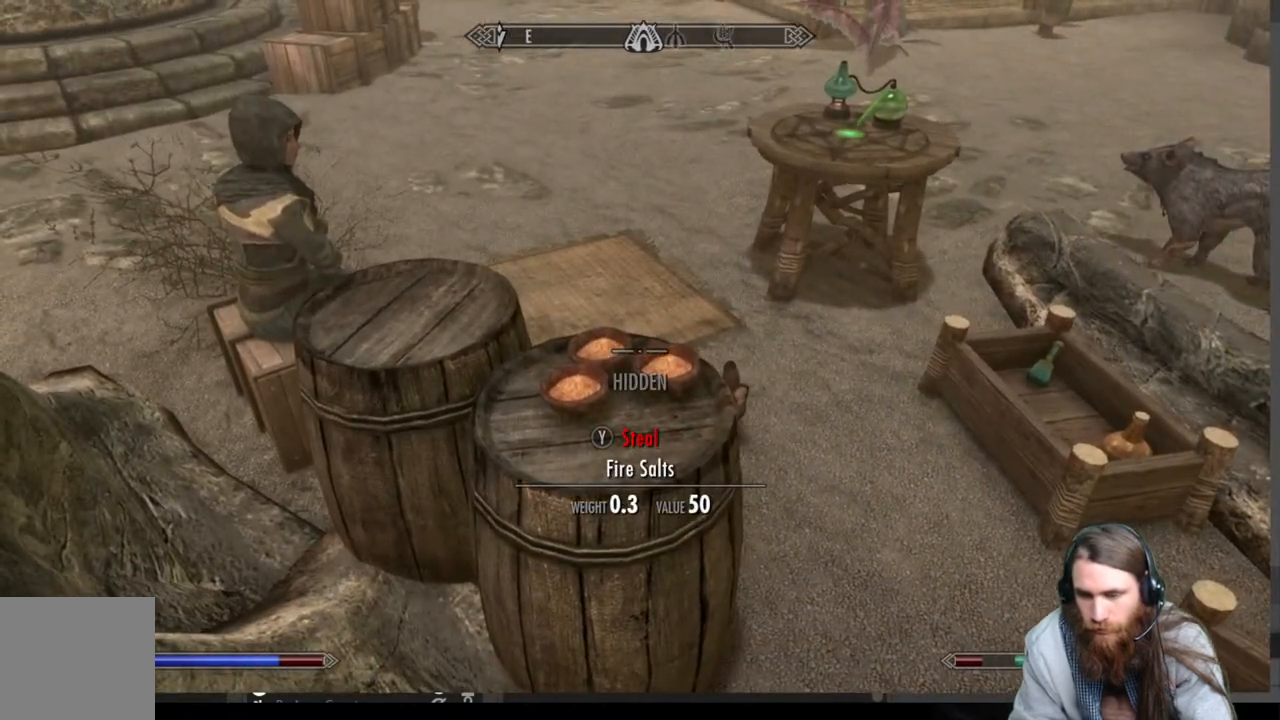
{"buttons": [], "left_stick": "down-left", "right_stick": "center", "events": [[250, "Y", "down"], [350, "Y", "up"]]}
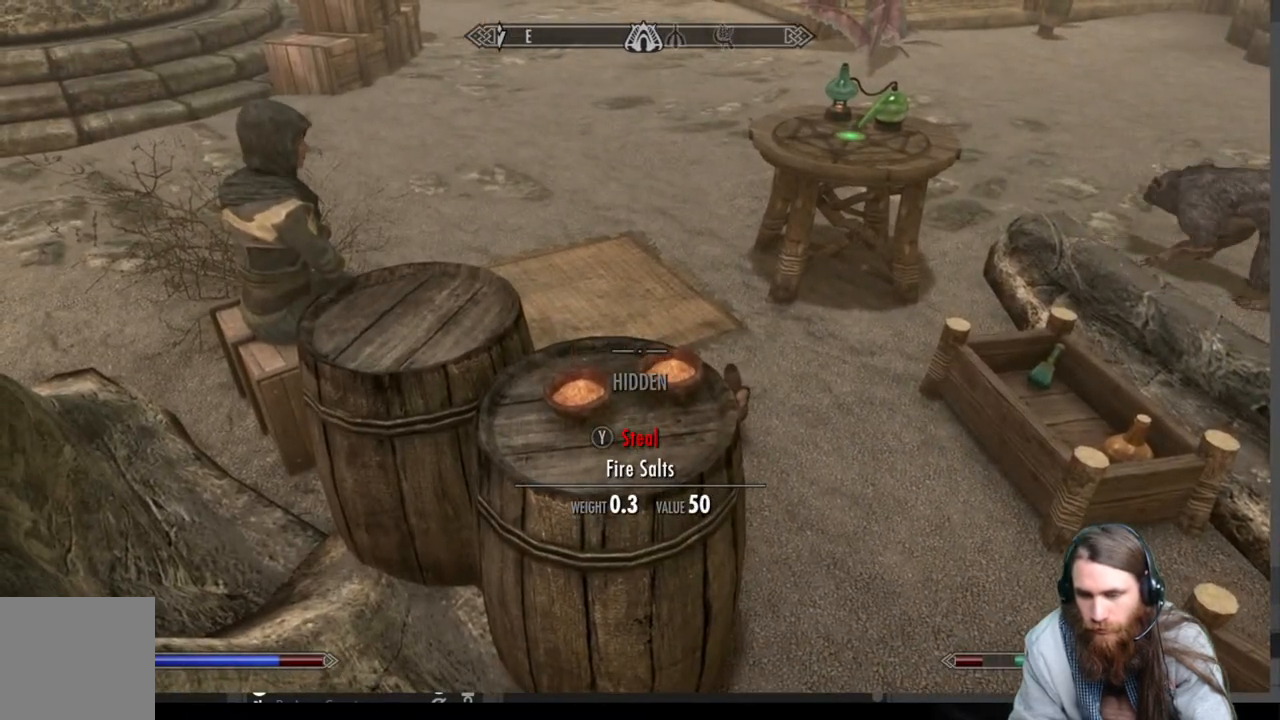
{"buttons": [], "left_stick": "down-left", "right_stick": "center", "events": [[333, "Y", "down"], [483, "Y", "up"]]}
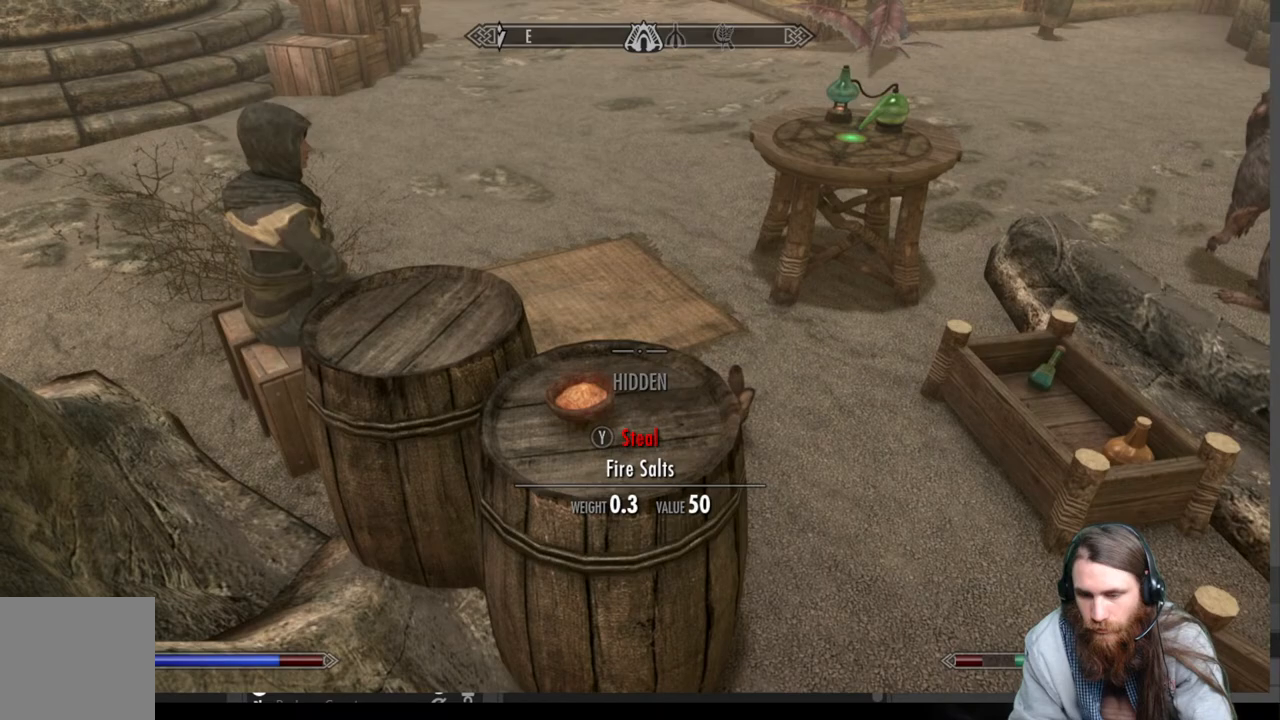
{"buttons": [], "left_stick": "down-left", "right_stick": "center", "events": [[233, "Y", "down"], [367, "Y", "up"]]}